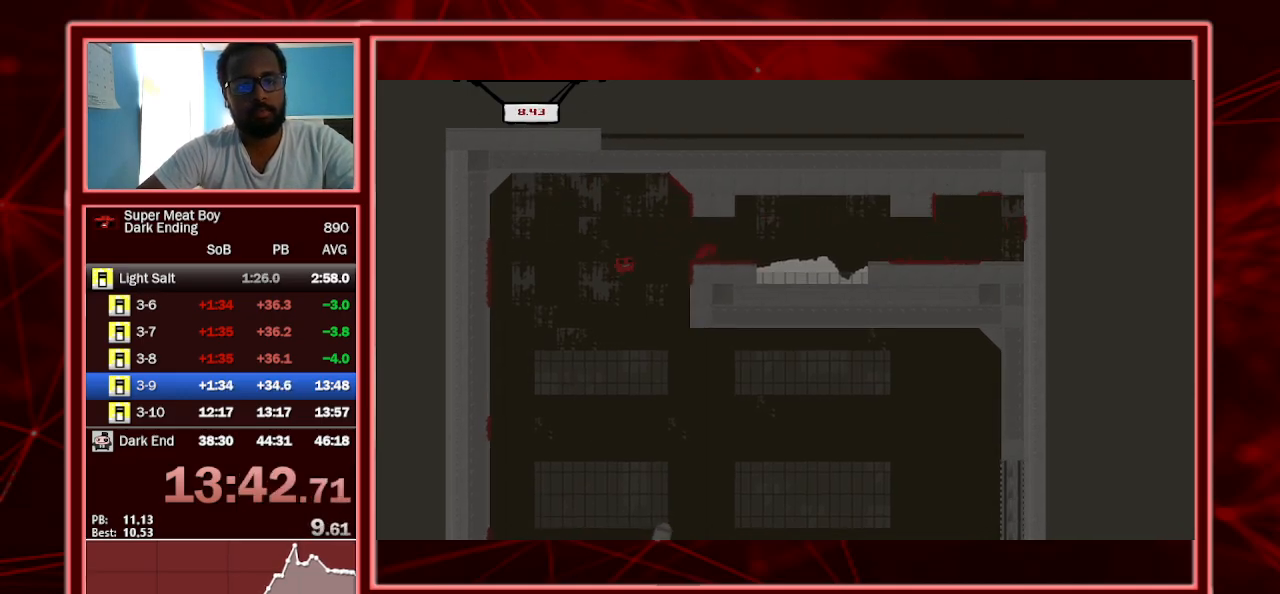
Gameplay with keyboard; each line is a JSON object with the keys held at the frame after it. "events" lists presses ("down") and releases ("up") of "a", "escape", "left", "p", "right", "s", "shift" and "space" between this image and that frame as [ms after this image, input, new state], when the widget could be followed in between. No other keys are recorded. Mouse input is not recorded.
{"keys": ["right", "shift"], "events": []}
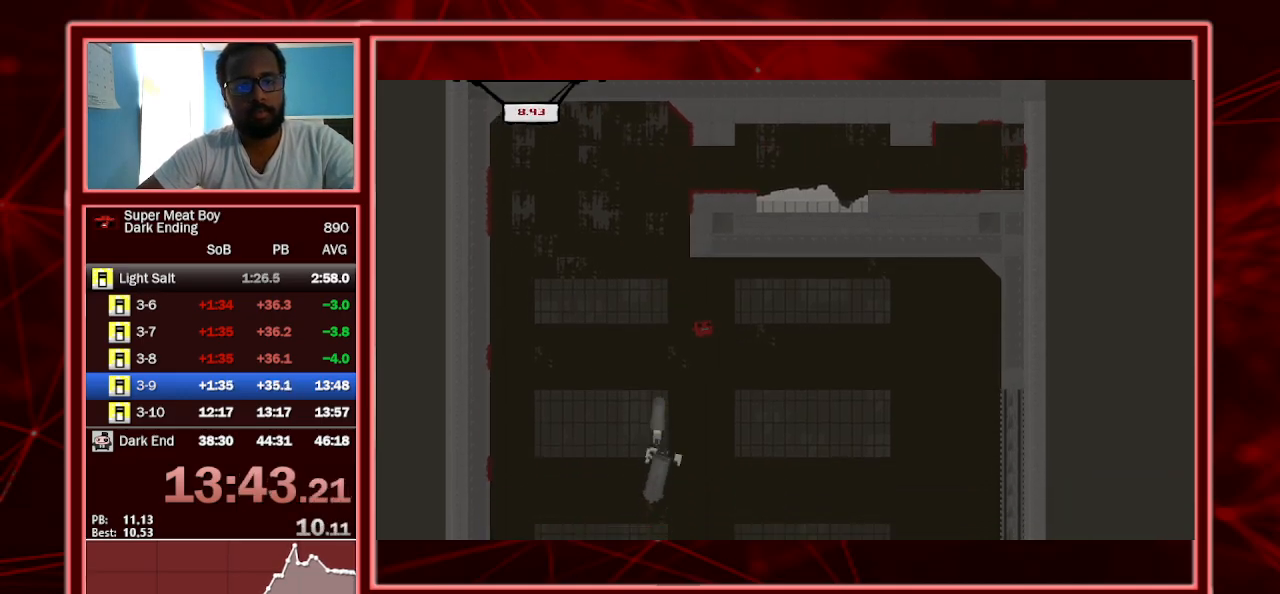
{"keys": ["left", "right", "shift"], "events": [[133, "left", "down"], [167, "left", "up"], [300, "left", "down"], [333, "left", "up"], [433, "left", "down"]]}
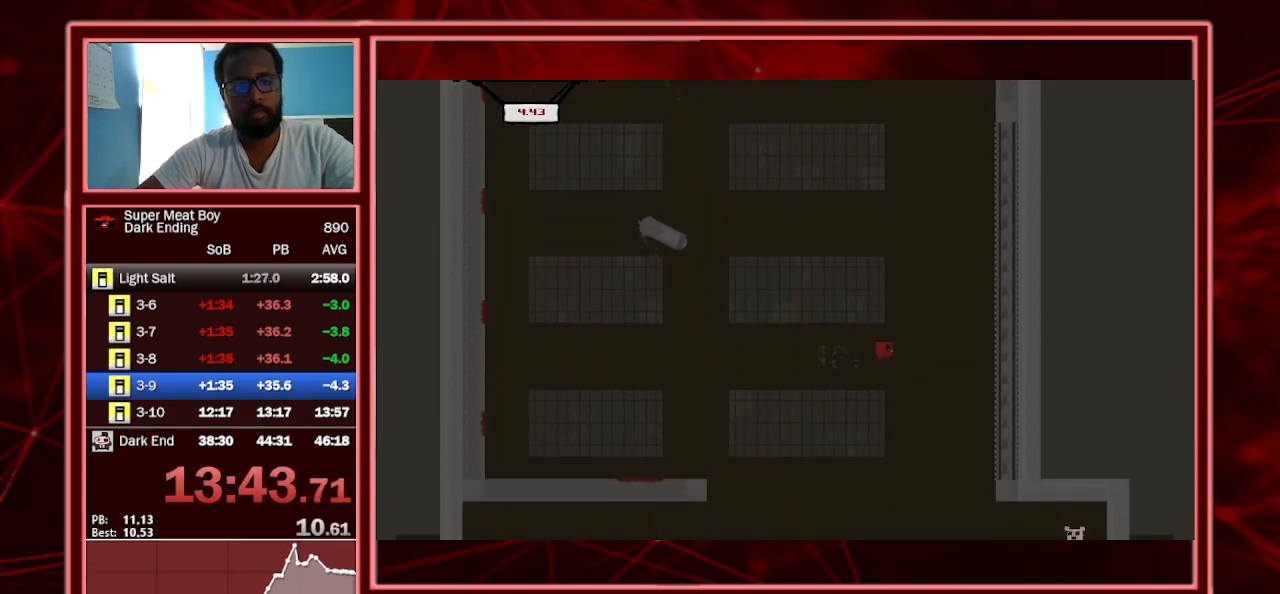
{"keys": ["right", "shift"], "events": [[33, "left", "up"], [133, "left", "down"], [167, "left", "up"]]}
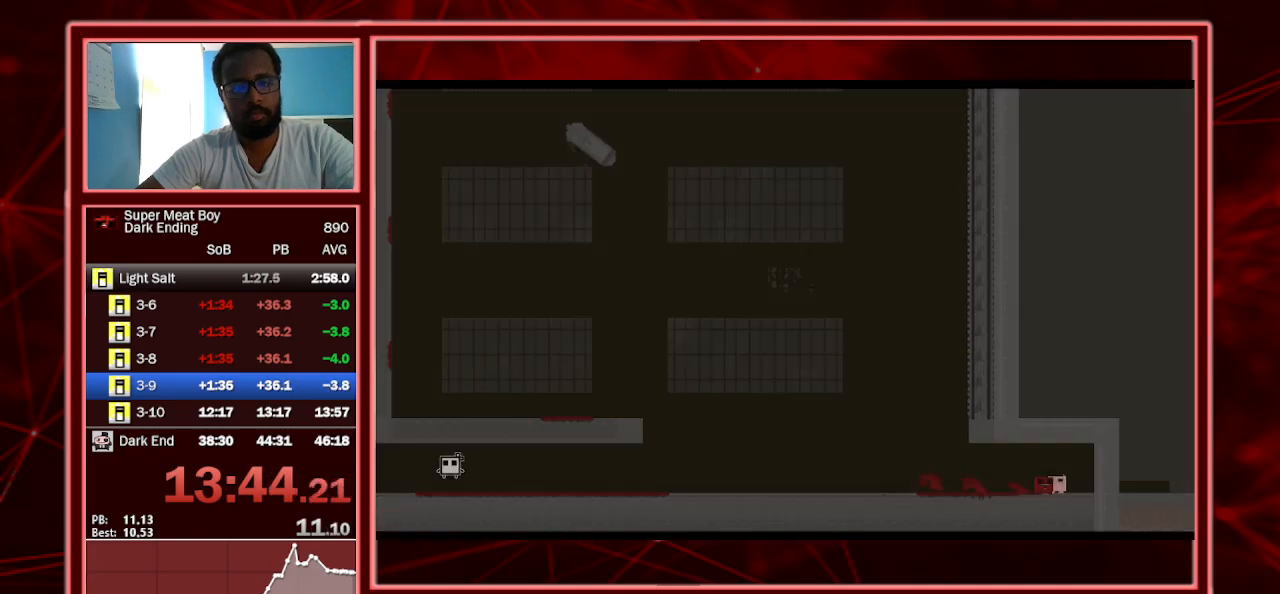
{"keys": [], "events": [[100, "a", "down"], [233, "a", "up"], [300, "right", "up"], [300, "shift", "up"]]}
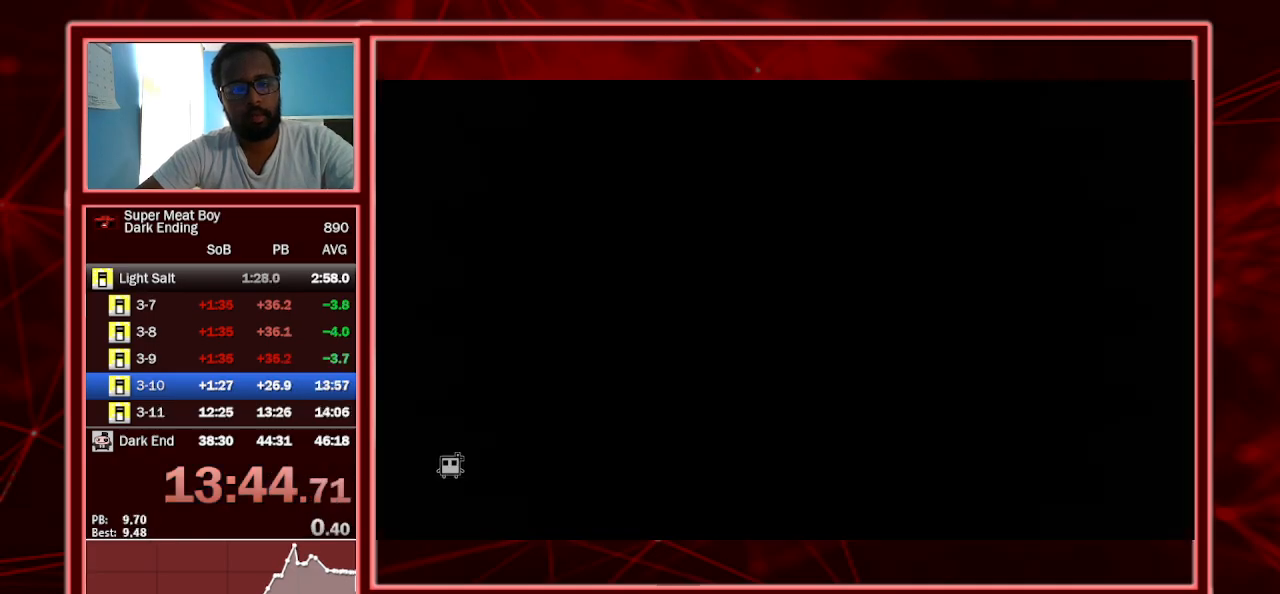
{"keys": ["shift"], "events": [[33, "shift", "down"]]}
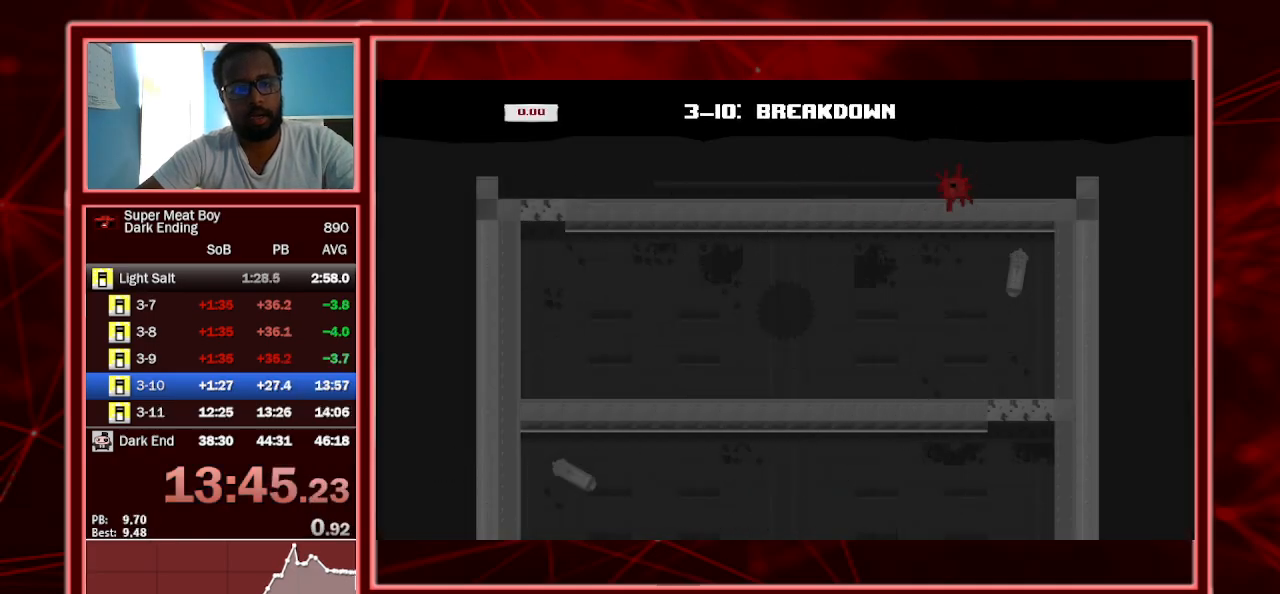
{"keys": ["left", "shift"], "events": [[100, "right", "down"], [133, "right", "up"], [167, "left", "down"]]}
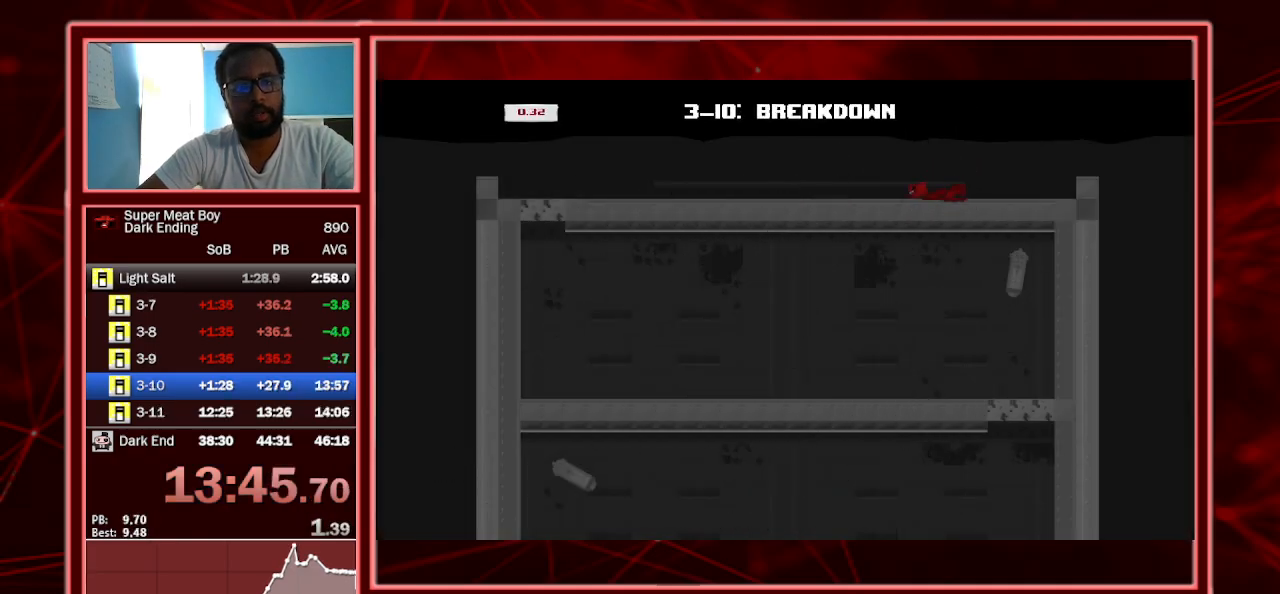
{"keys": ["left", "shift"], "events": []}
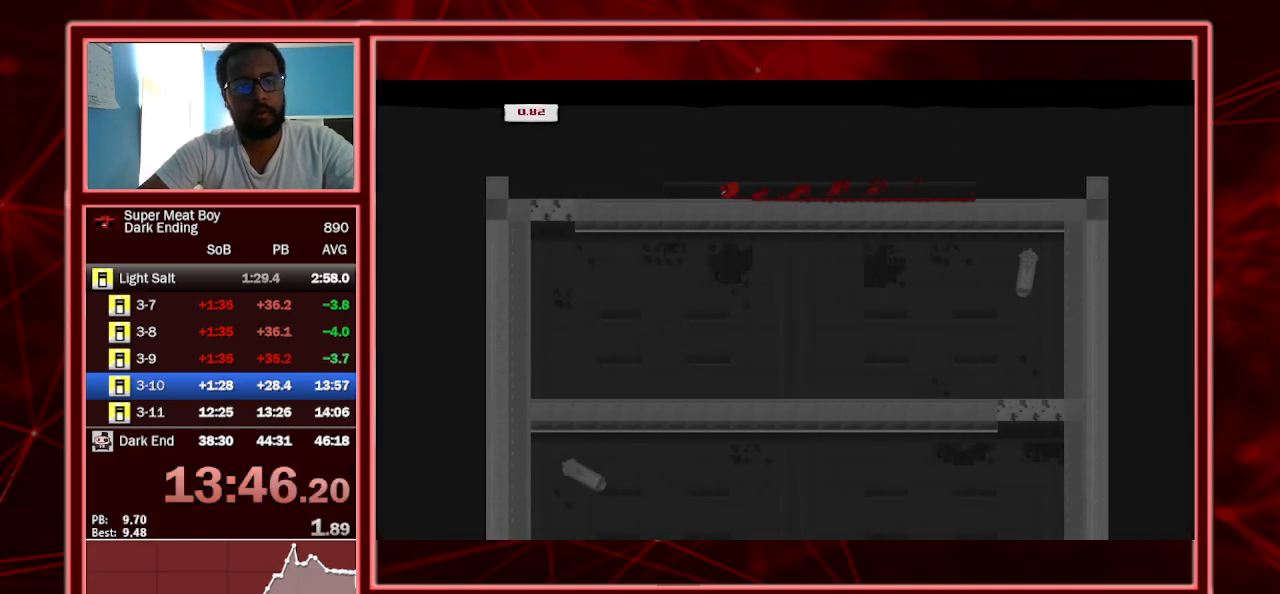
{"keys": ["shift"], "events": [[433, "left", "up"]]}
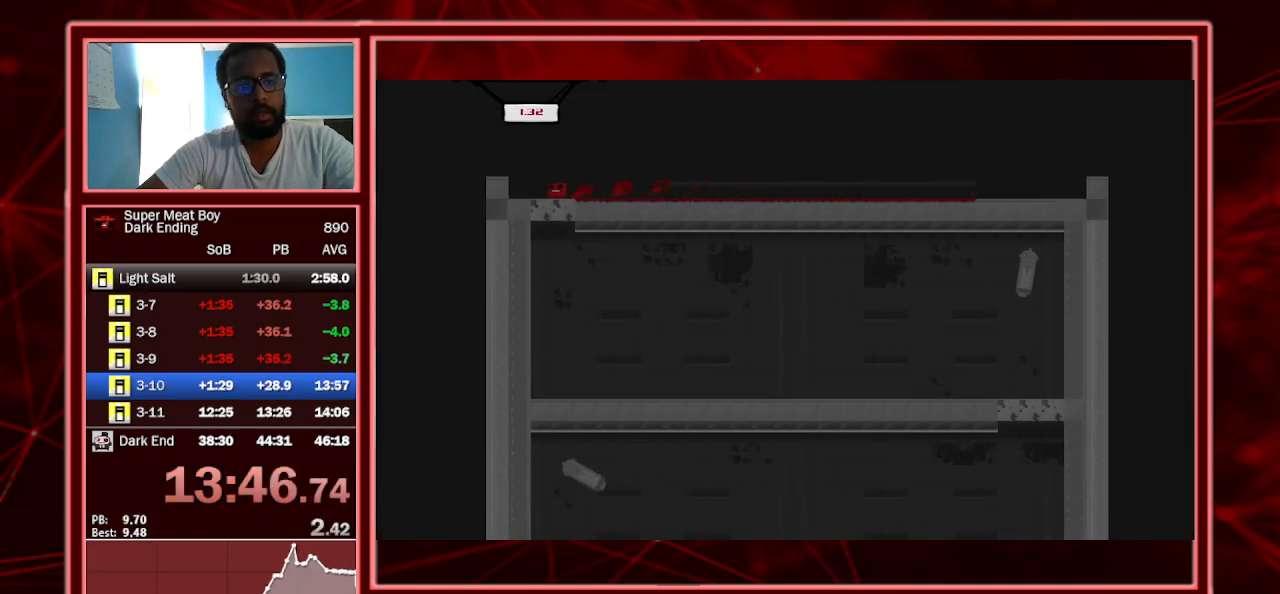
{"keys": ["left", "shift"], "events": [[267, "right", "down"], [400, "left", "down"], [400, "right", "up"]]}
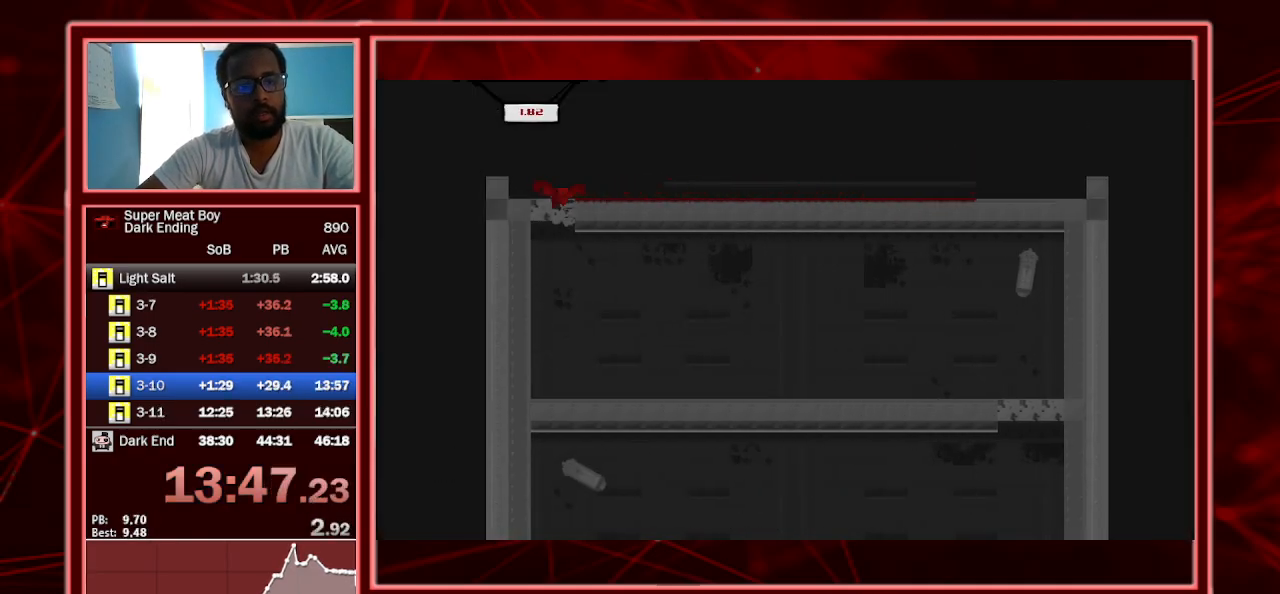
{"keys": ["right", "shift"], "events": [[67, "right", "down"], [100, "left", "up"]]}
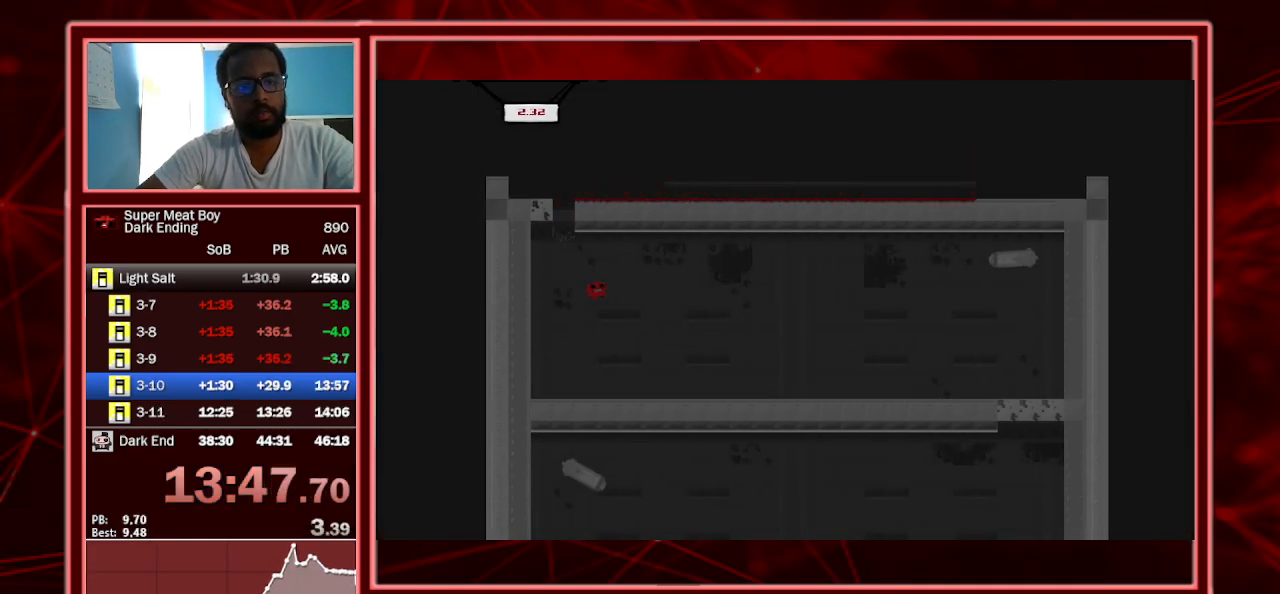
{"keys": ["right", "shift"], "events": []}
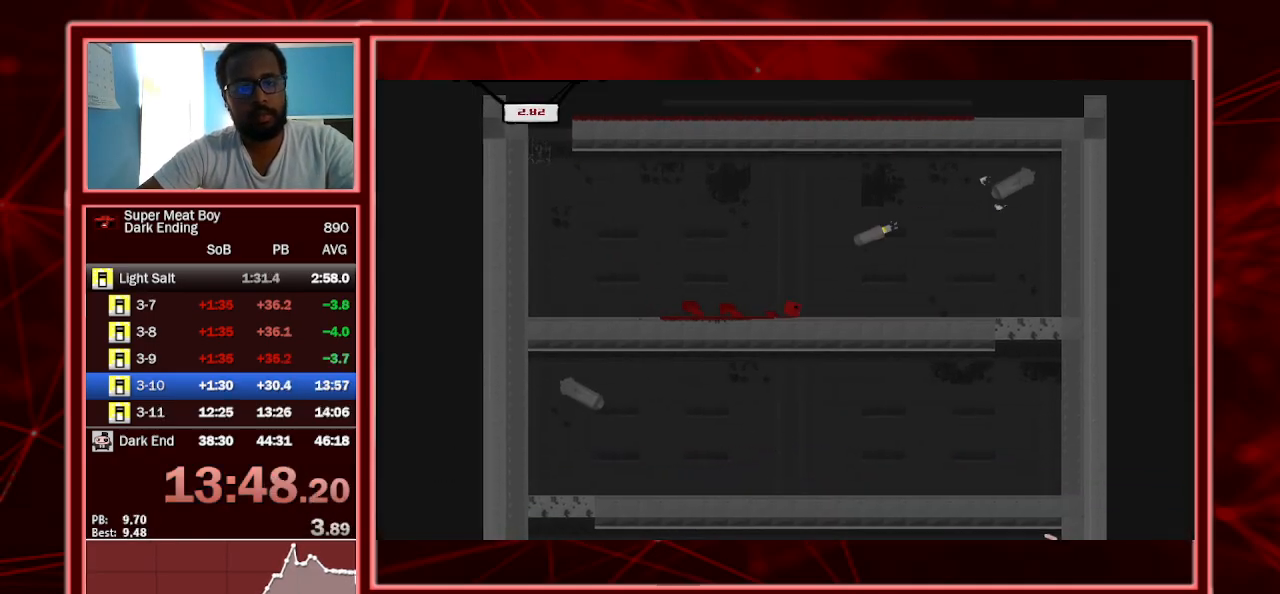
{"keys": ["right", "shift"], "events": []}
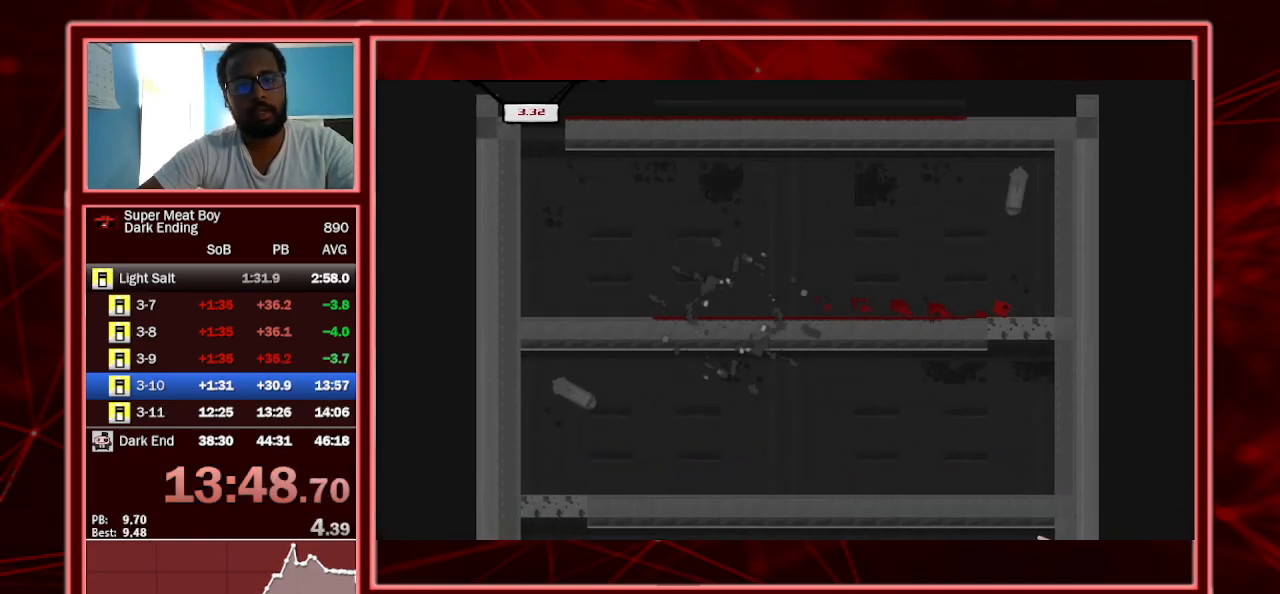
{"keys": ["shift"], "events": [[233, "right", "up"], [300, "left", "down"], [367, "left", "up"]]}
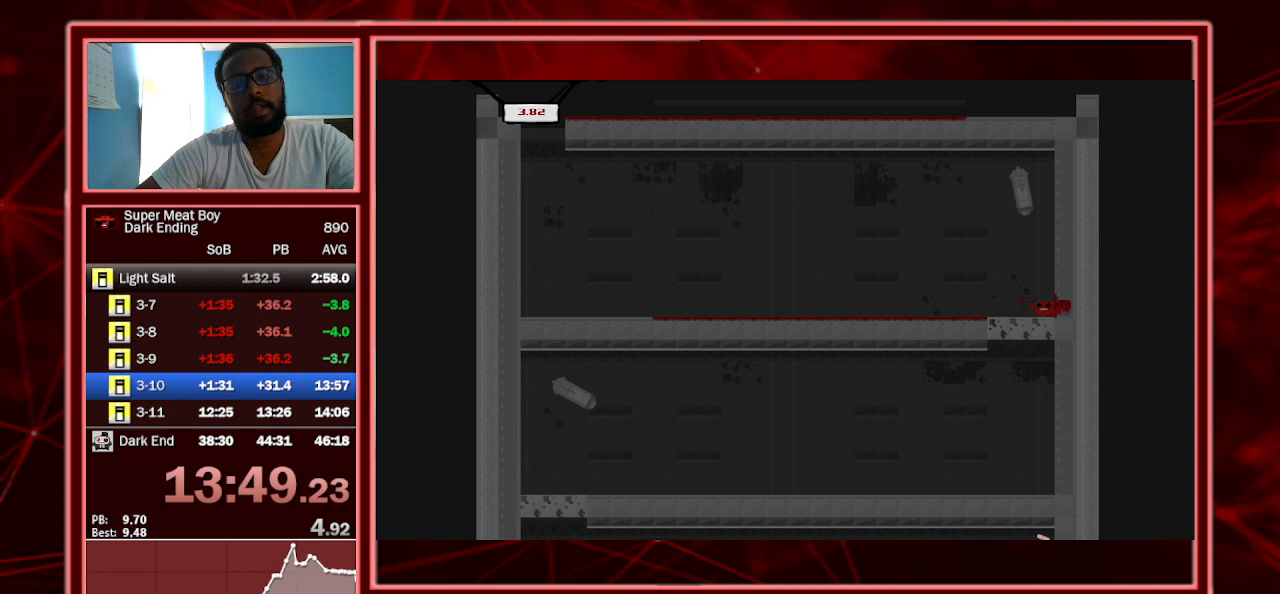
{"keys": ["left", "shift"], "events": [[300, "left", "down"]]}
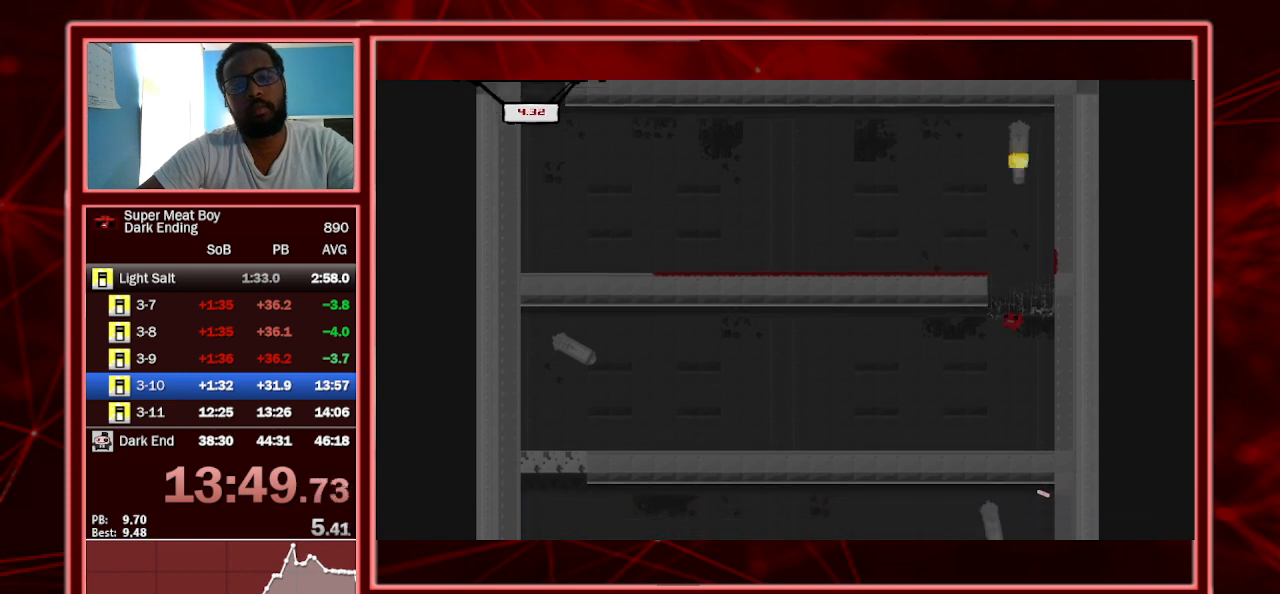
{"keys": ["left", "shift"], "events": []}
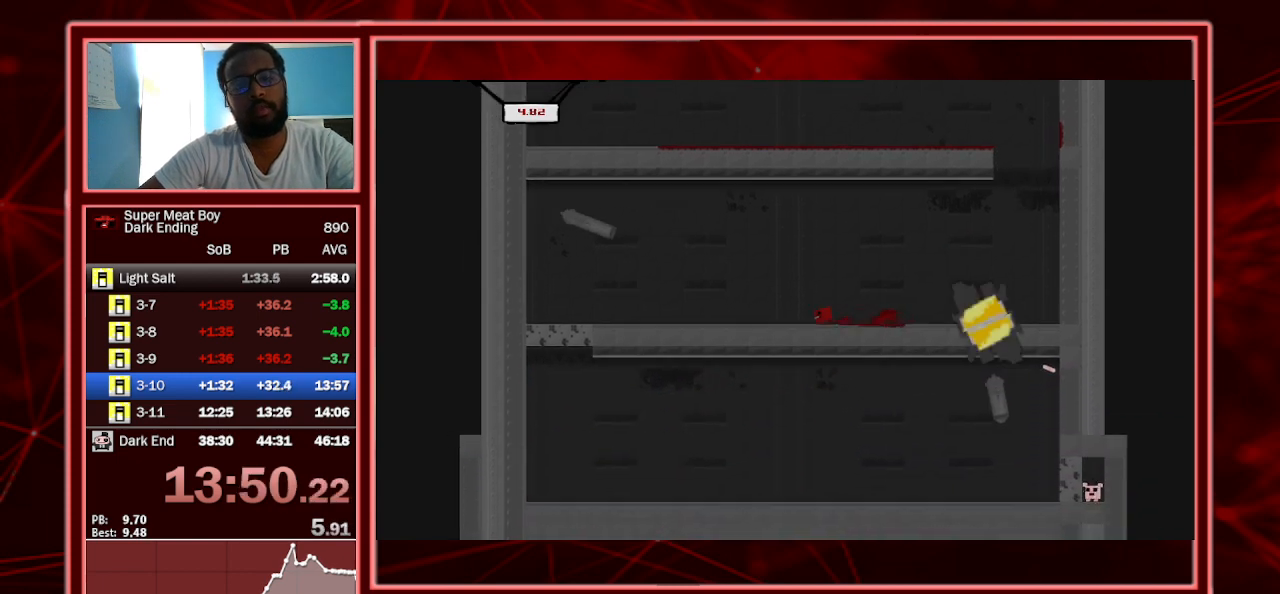
{"keys": ["left", "shift"], "events": []}
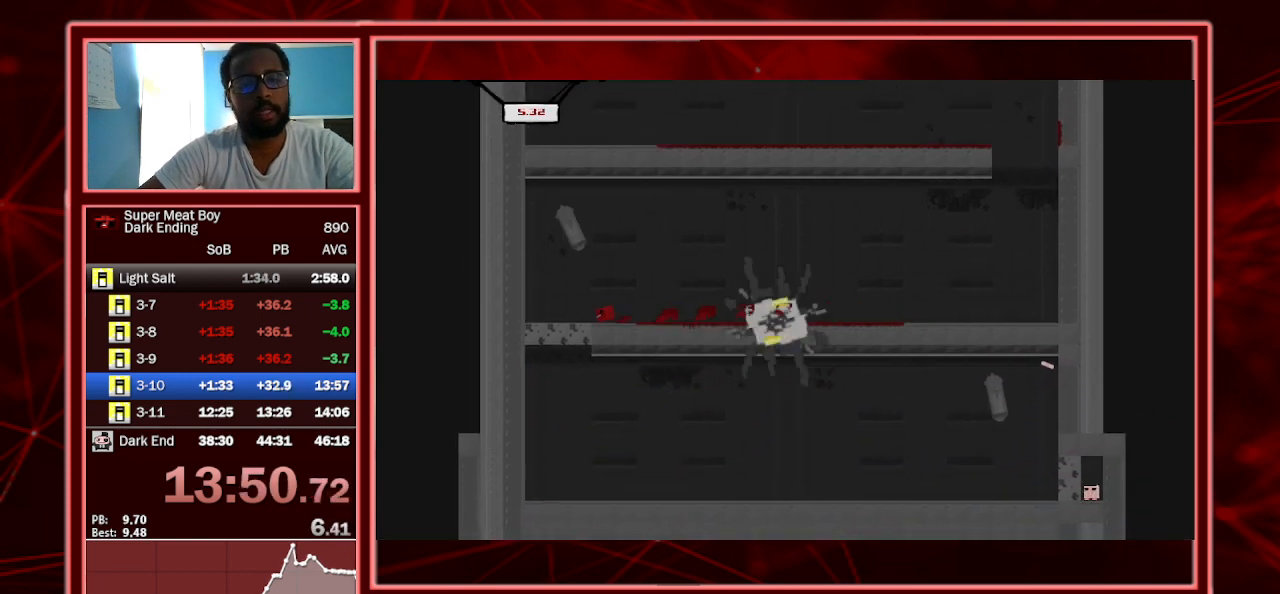
{"keys": ["shift"], "events": [[267, "left", "up"], [400, "right", "down"], [467, "right", "up"]]}
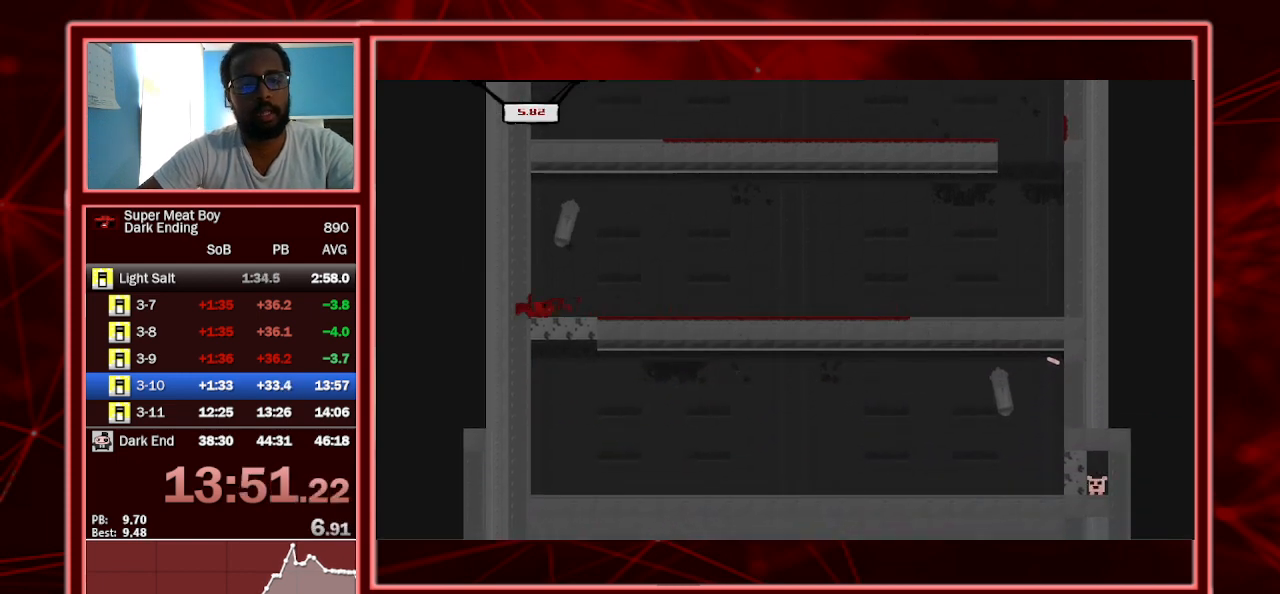
{"keys": ["right", "shift"], "events": [[367, "right", "down"]]}
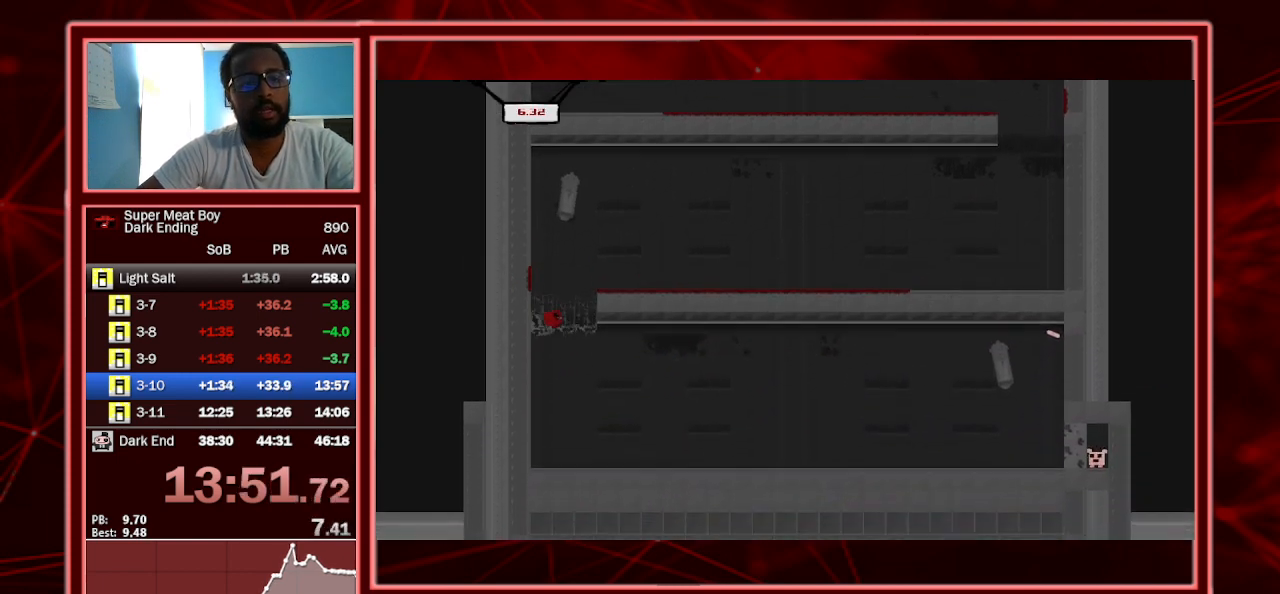
{"keys": ["right", "shift"], "events": []}
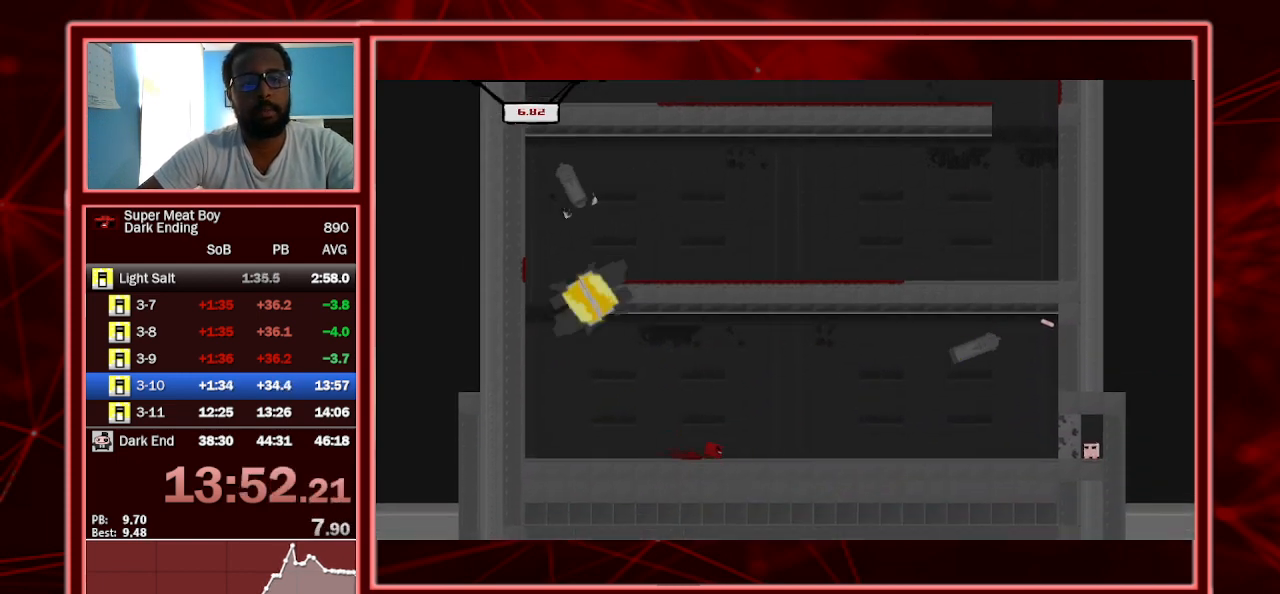
{"keys": ["right", "shift"], "events": []}
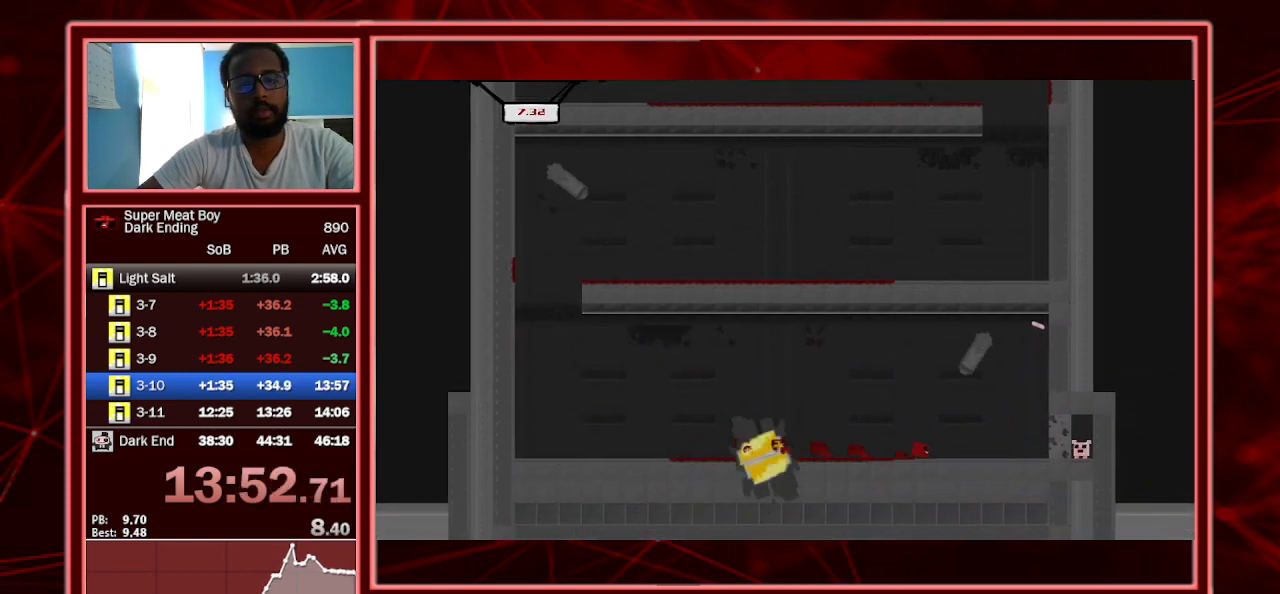
{"keys": ["right", "shift"], "events": []}
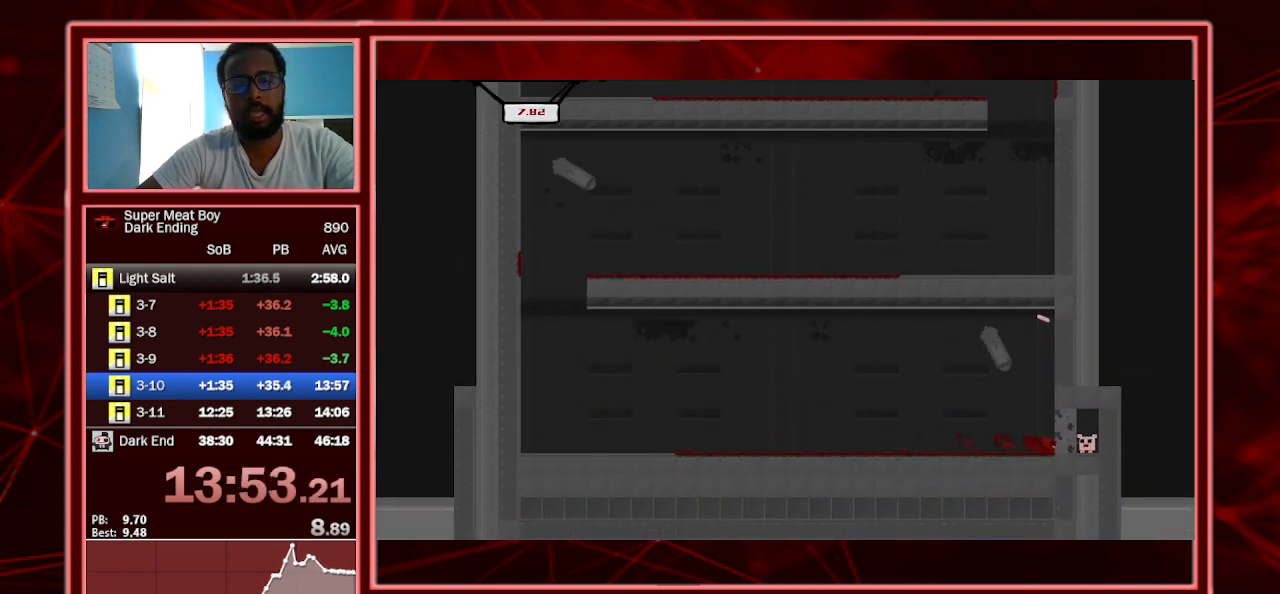
{"keys": ["right", "shift"], "events": []}
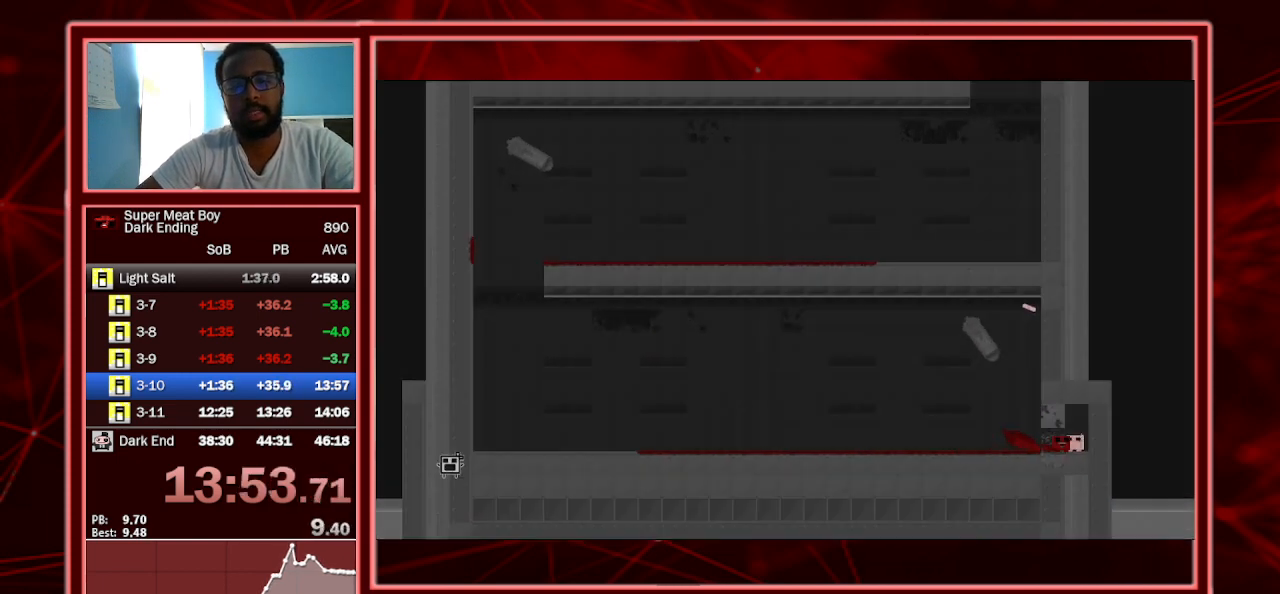
{"keys": ["shift"], "events": [[200, "a", "down"], [367, "a", "up"], [400, "right", "up"]]}
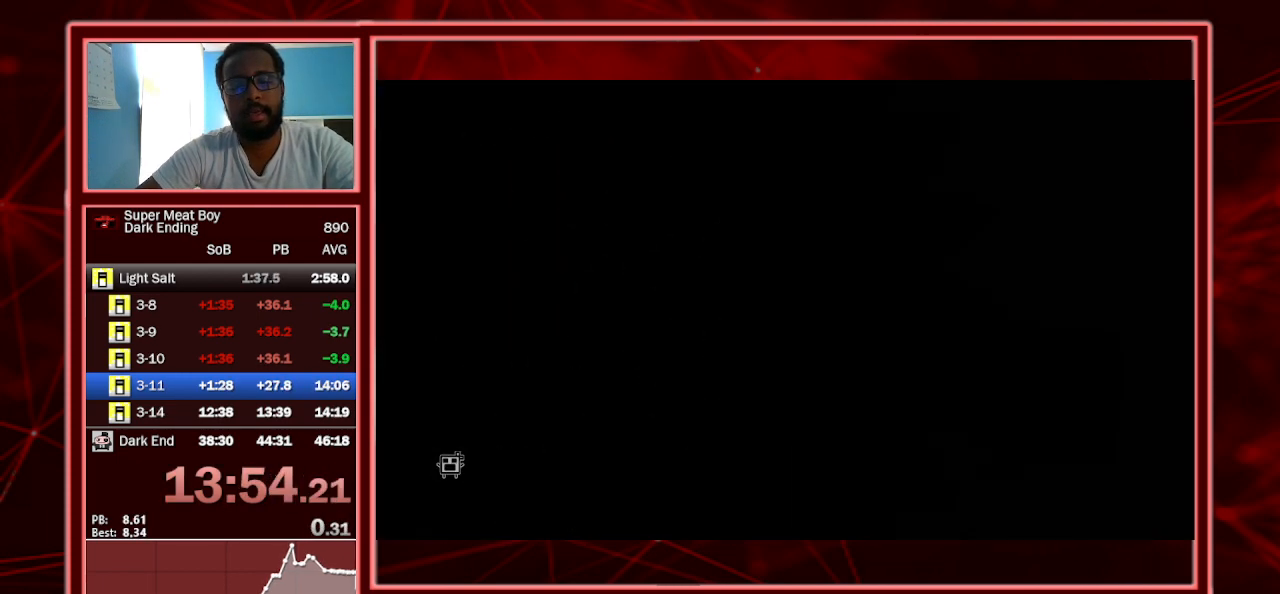
{"keys": ["shift"], "events": []}
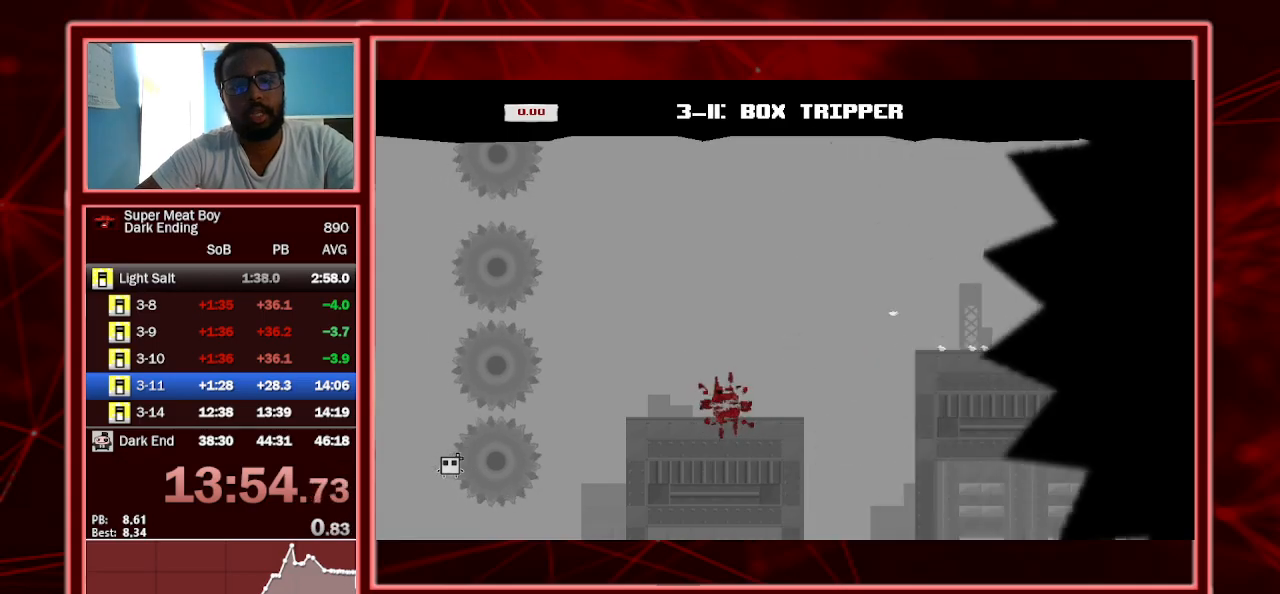
{"keys": ["right", "shift"], "events": [[333, "right", "down"]]}
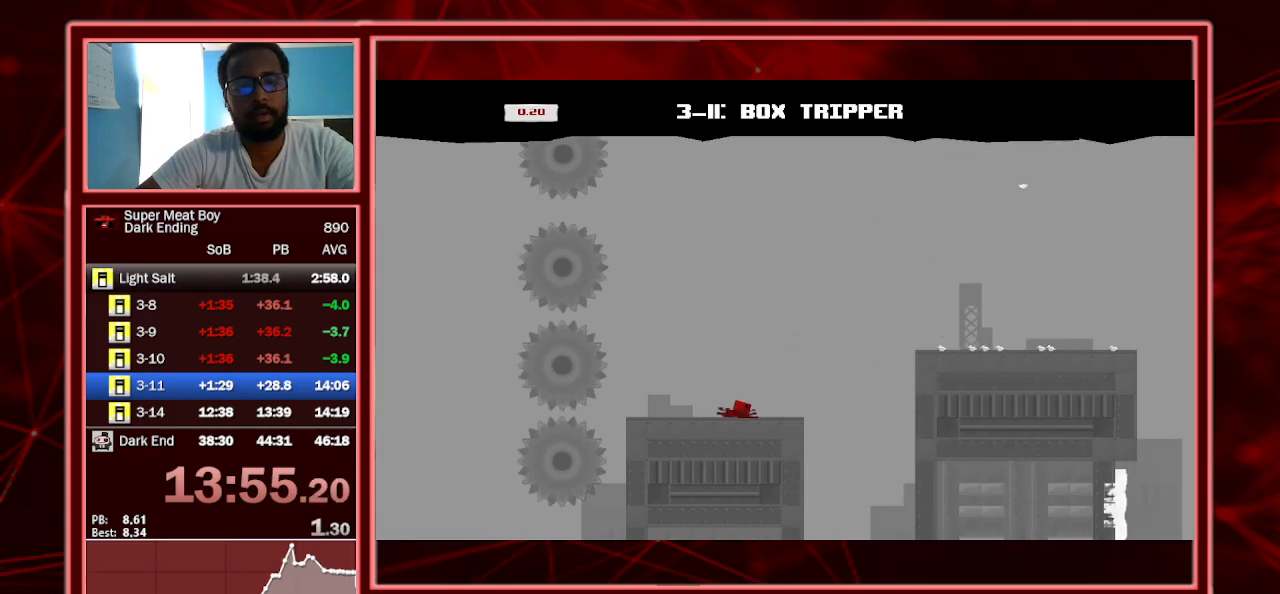
{"keys": ["right", "shift", "space"], "events": [[167, "space", "down"]]}
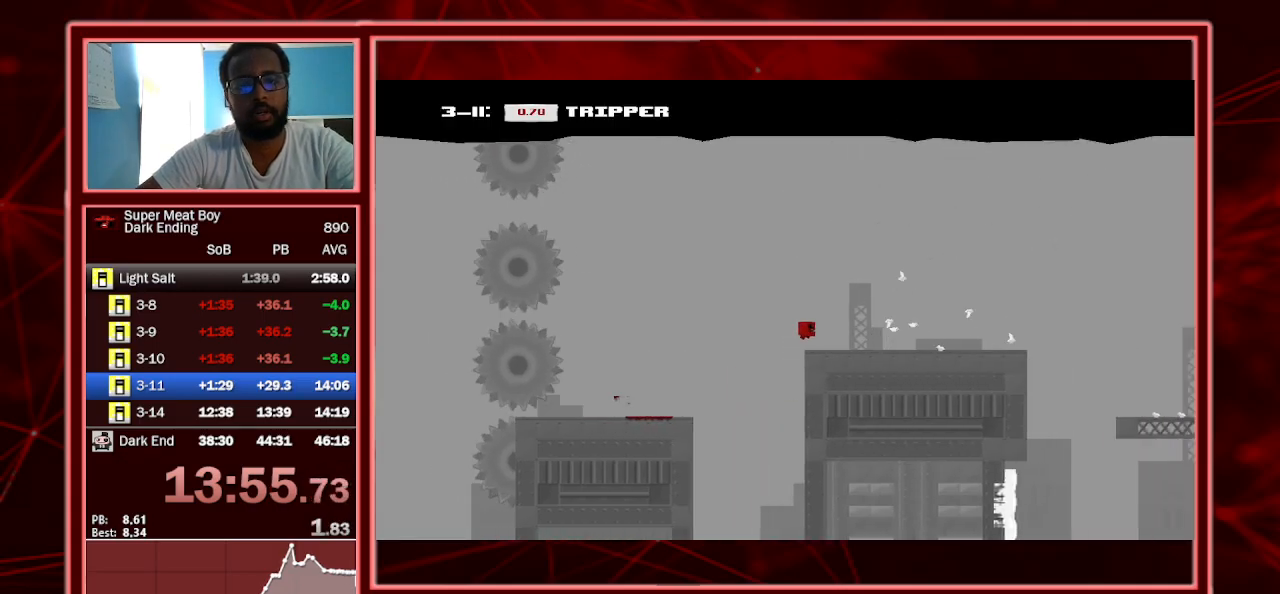
{"keys": ["right", "shift", "space"], "events": [[67, "space", "up"], [400, "space", "down"]]}
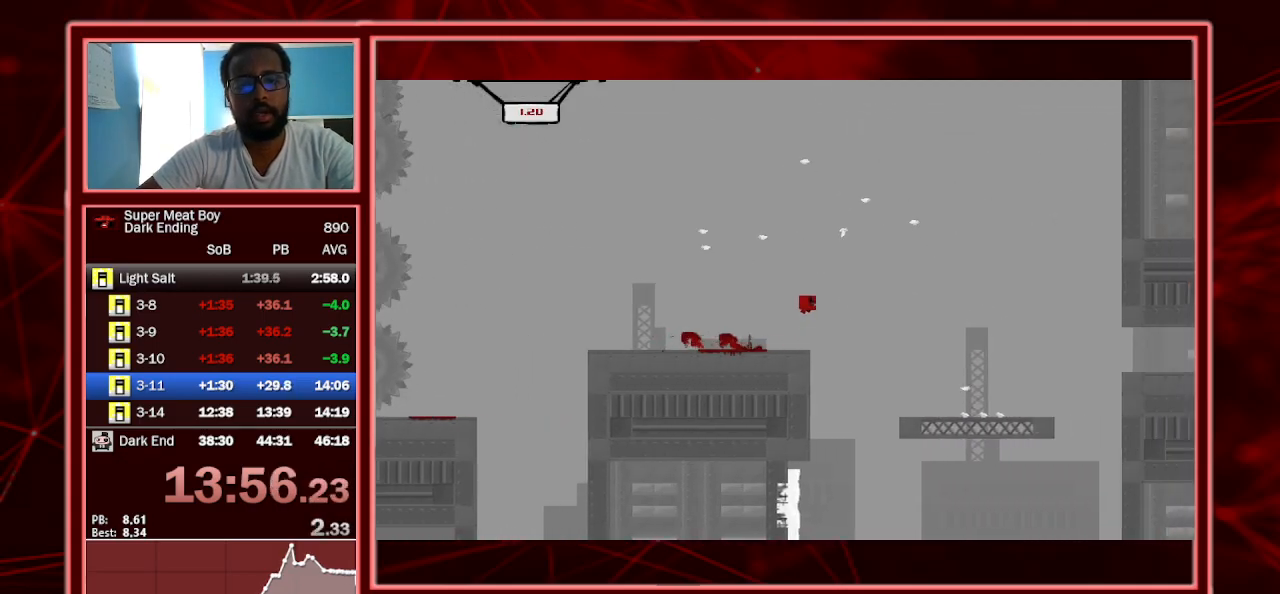
{"keys": ["right", "shift"], "events": [[300, "space", "up"]]}
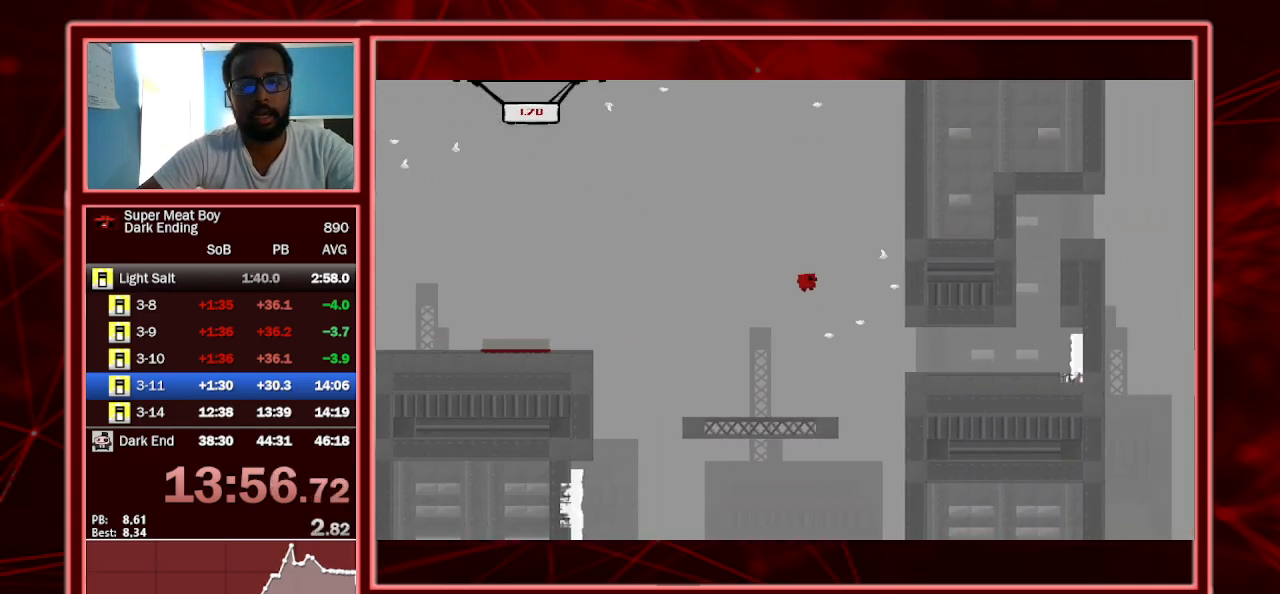
{"keys": ["right", "shift"], "events": []}